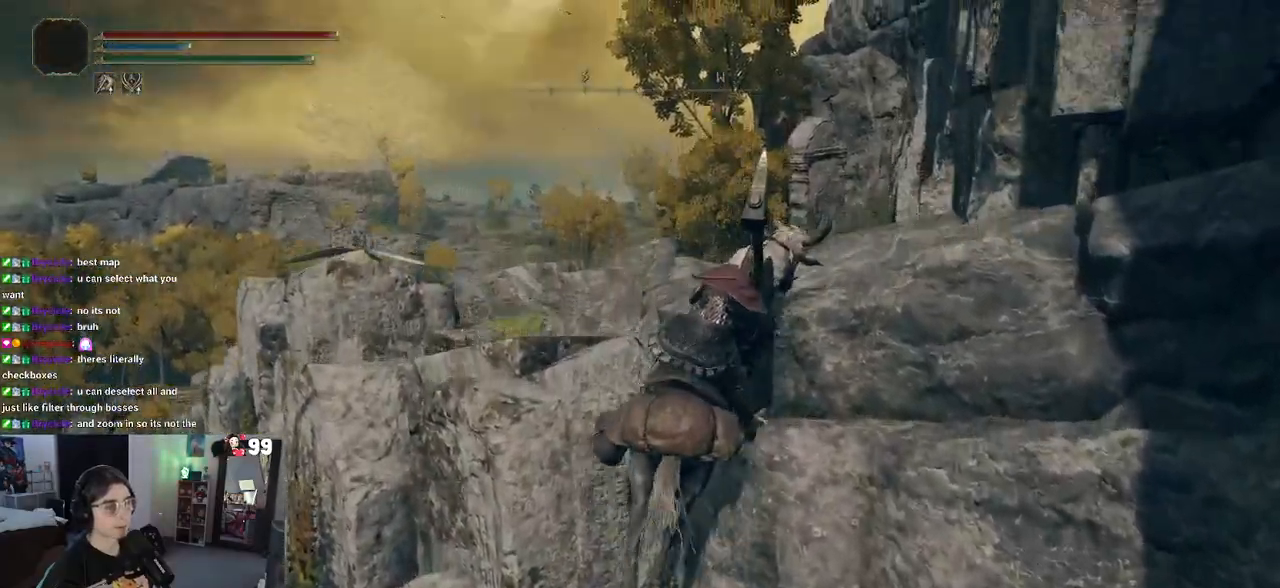
Gameplay with a controller (PlayStation layout); each line is a JSON object with the inputs held at the frame after it. "events" lists button and stick changes between this image and that frame as [ms after this image, input, new state], when the widget could be followed in between.
{"buttons": [], "left_stick": "up", "right_stick": "center", "events": [[33, "left_stick", "up"], [50, "CROSS", "down"], [300, "CROSS", "up"]]}
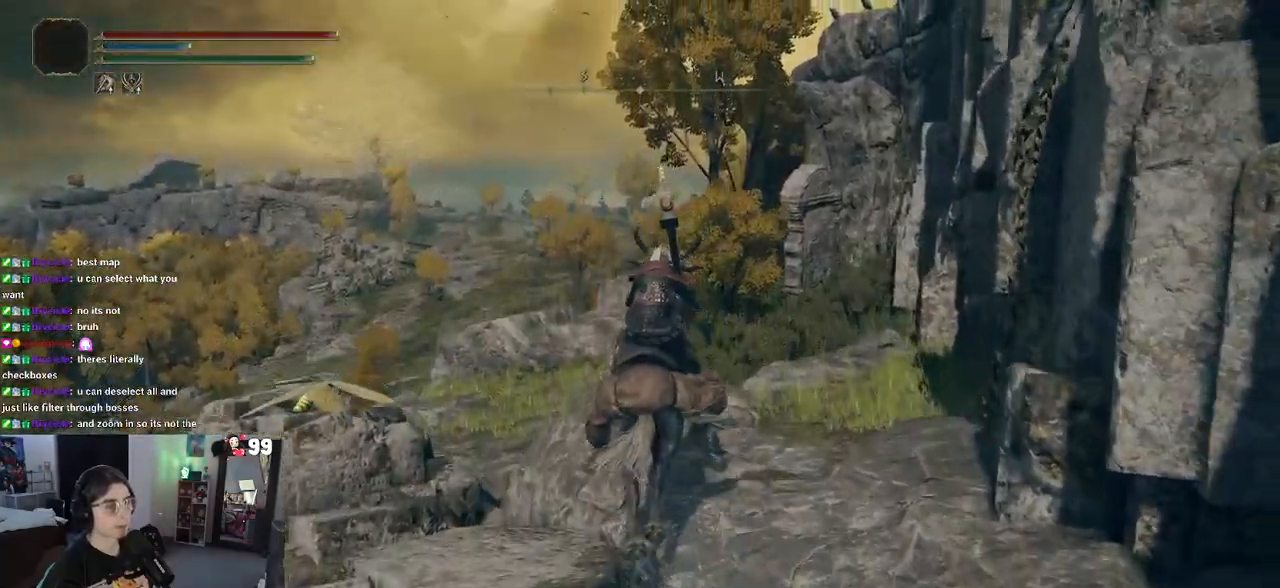
{"buttons": [], "left_stick": "up", "right_stick": "up-right", "events": [[367, "right_stick", "up-right"]]}
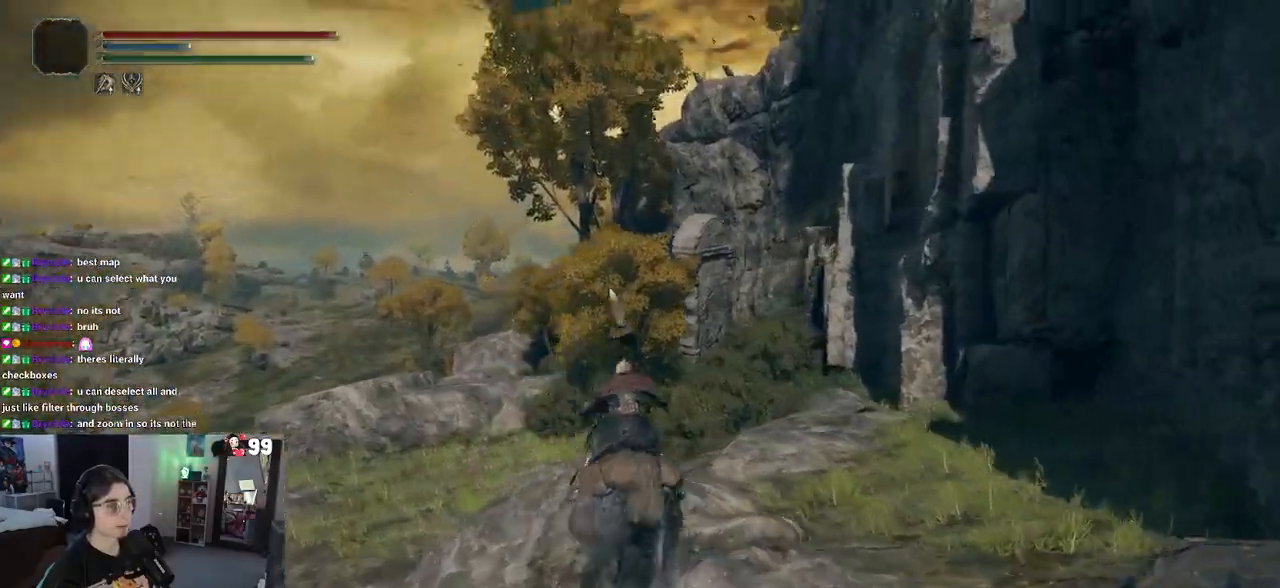
{"buttons": [], "left_stick": "up-left", "right_stick": "center", "events": [[100, "left_stick", "up-left"], [417, "right_stick", "center"]]}
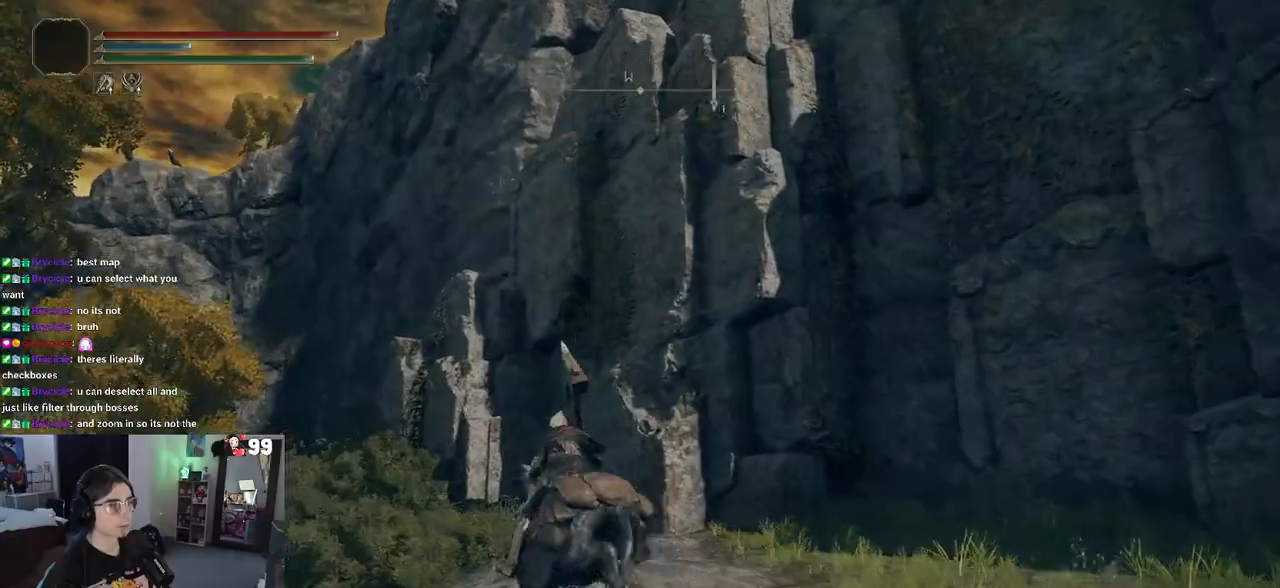
{"buttons": ["CIRCLE"], "left_stick": "up-left", "right_stick": "center", "events": [[200, "CIRCLE", "down"]]}
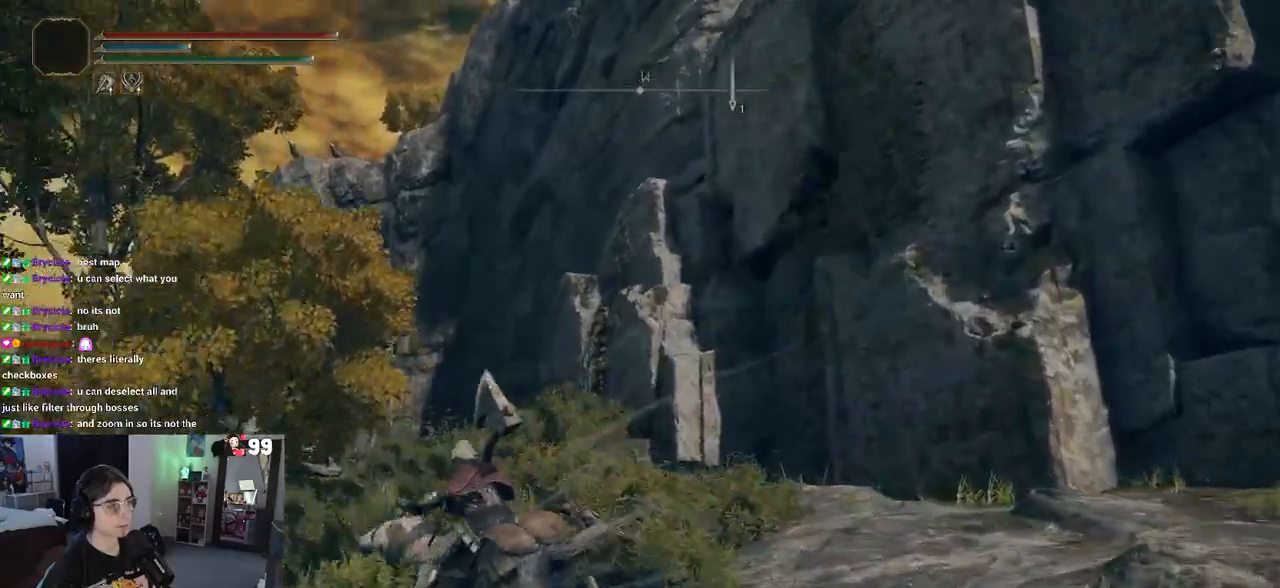
{"buttons": ["CIRCLE"], "left_stick": "up-left", "right_stick": "center", "events": []}
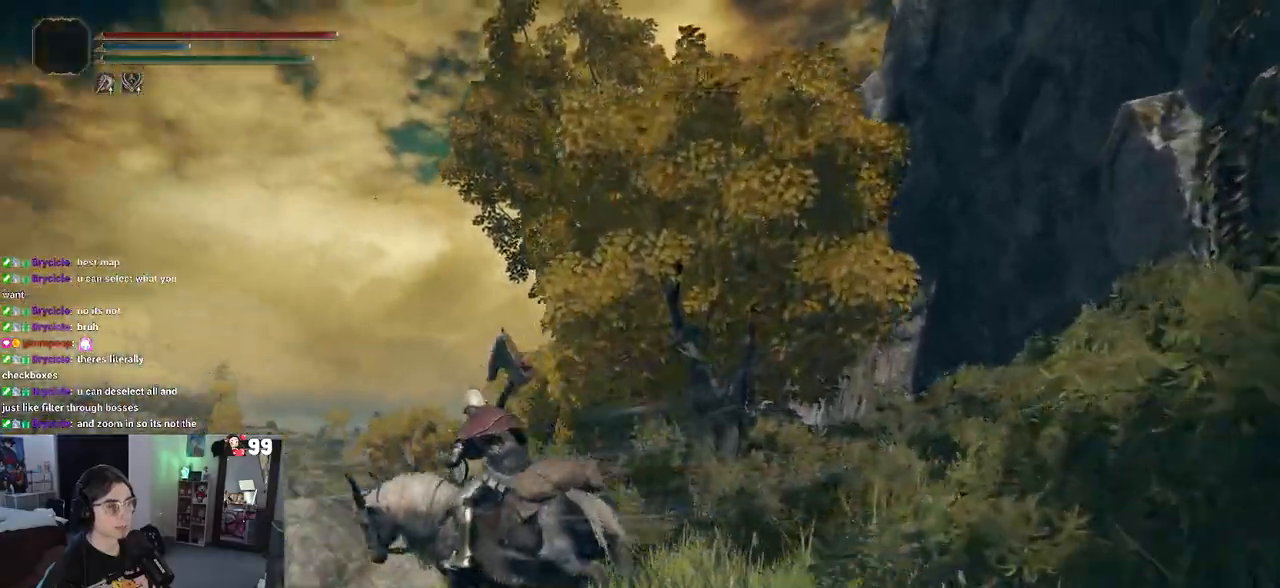
{"buttons": [], "left_stick": "up", "right_stick": "center", "events": [[133, "CROSS", "down"], [267, "left_stick", "up"], [333, "CIRCLE", "up"], [333, "CROSS", "up"]]}
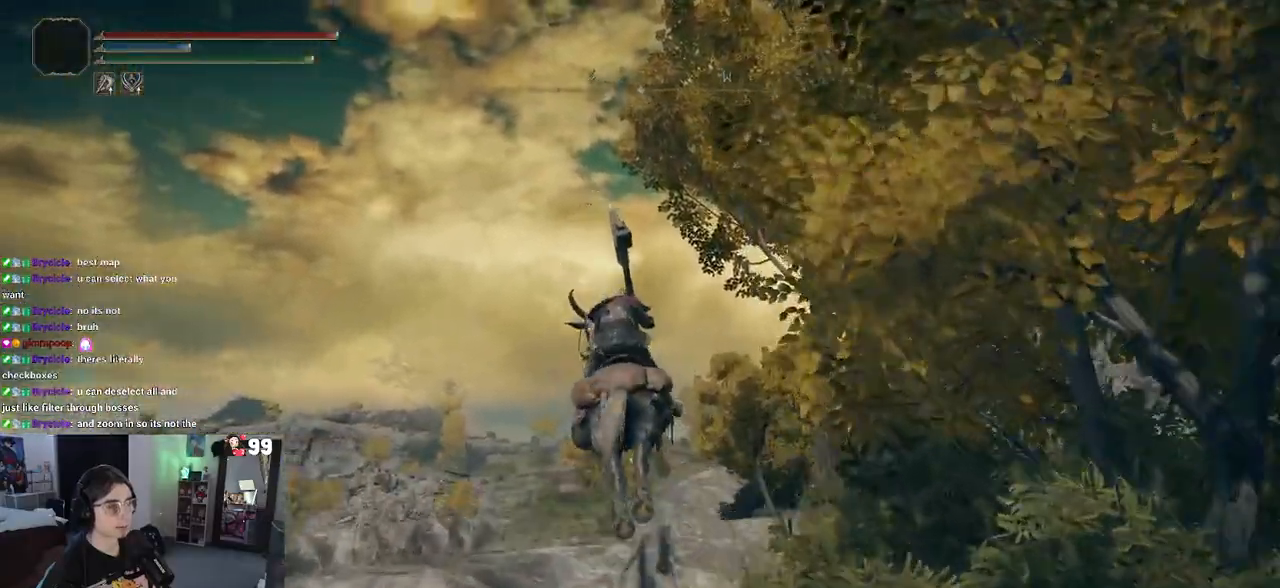
{"buttons": [], "left_stick": "up-left", "right_stick": "up-right", "events": [[17, "right_stick", "down-right"], [367, "right_stick", "up-right"], [417, "left_stick", "up-left"]]}
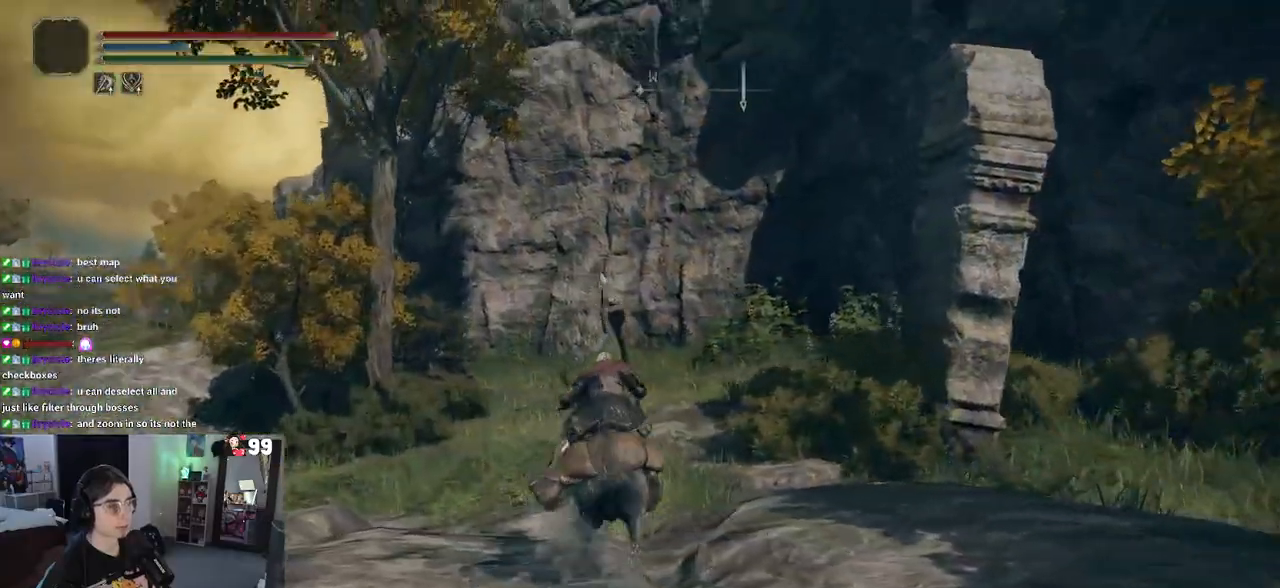
{"buttons": ["CIRCLE"], "left_stick": "up-left", "right_stick": "center", "events": [[200, "right_stick", "center"], [350, "CIRCLE", "down"]]}
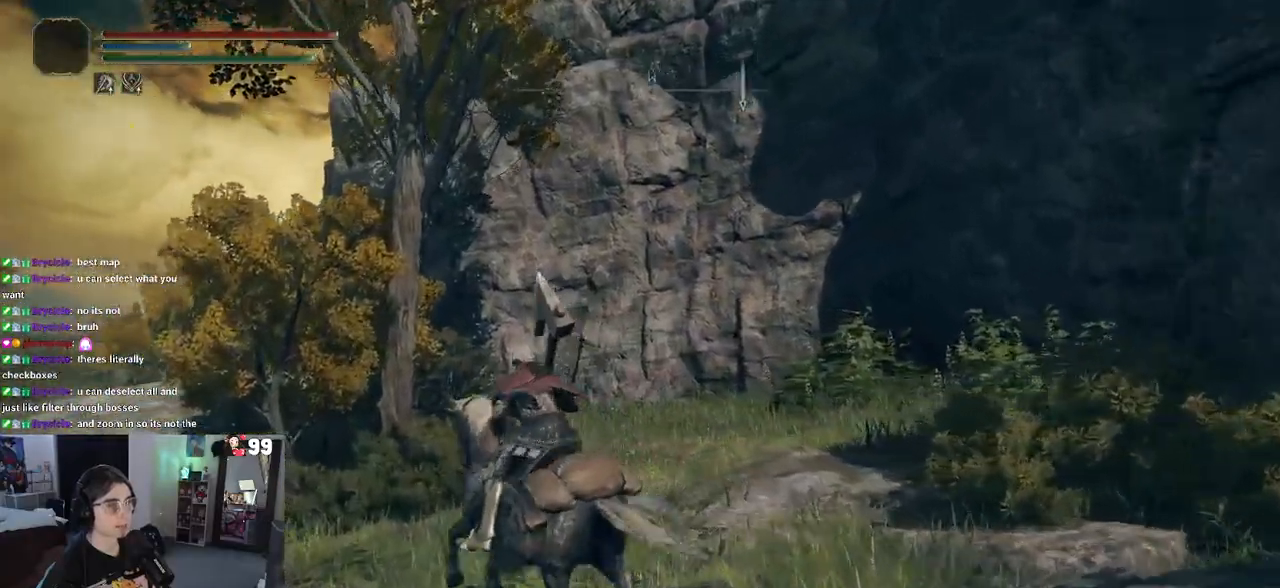
{"buttons": ["CIRCLE"], "left_stick": "up-left", "right_stick": "center", "events": []}
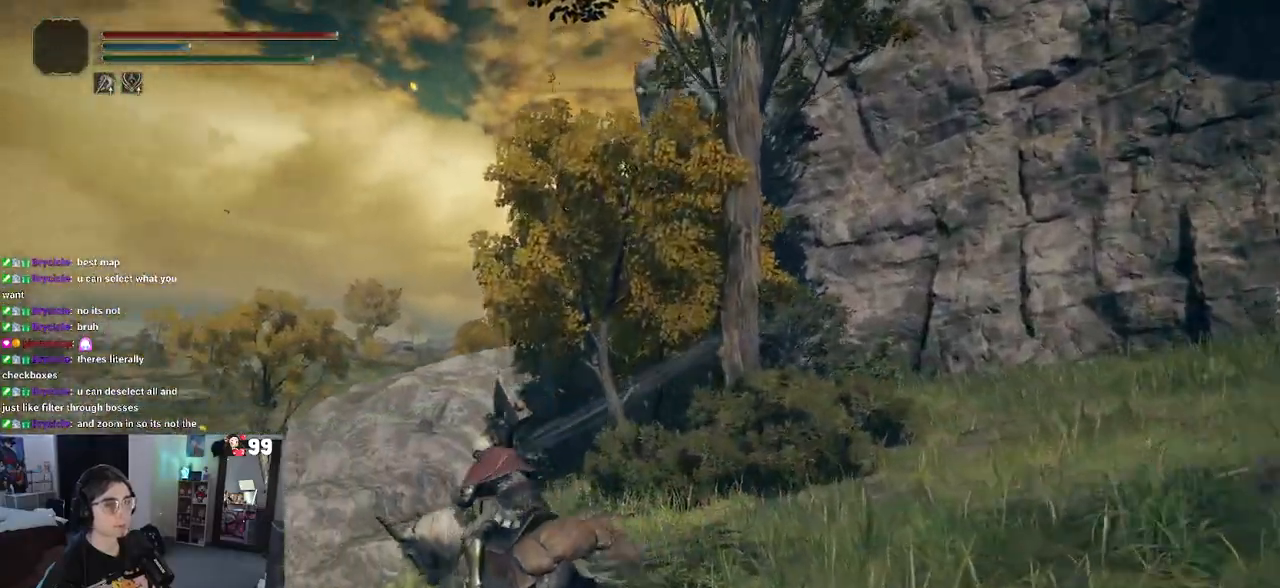
{"buttons": ["CROSS", "CIRCLE"], "left_stick": "up", "right_stick": "center", "events": [[300, "left_stick", "up"], [383, "CROSS", "down"]]}
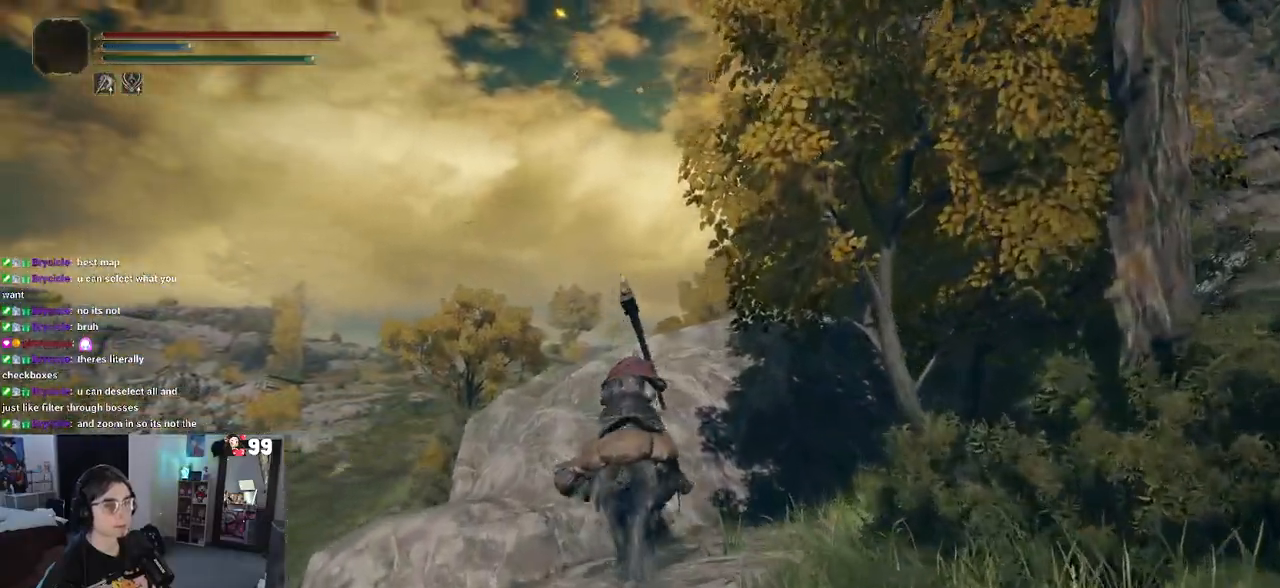
{"buttons": ["CROSS", "CIRCLE"], "left_stick": "up", "right_stick": "center", "events": [[200, "CROSS", "up"], [333, "CROSS", "down"]]}
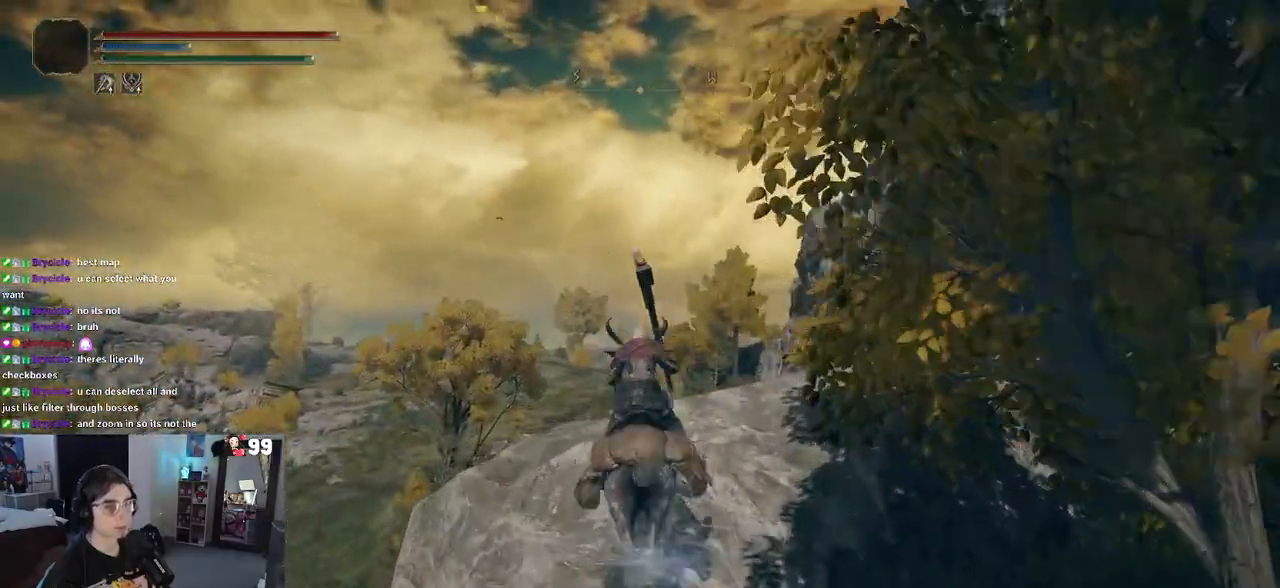
{"buttons": [], "left_stick": "up", "right_stick": "right", "events": [[167, "CROSS", "up"], [200, "CIRCLE", "up"], [417, "right_stick", "right"]]}
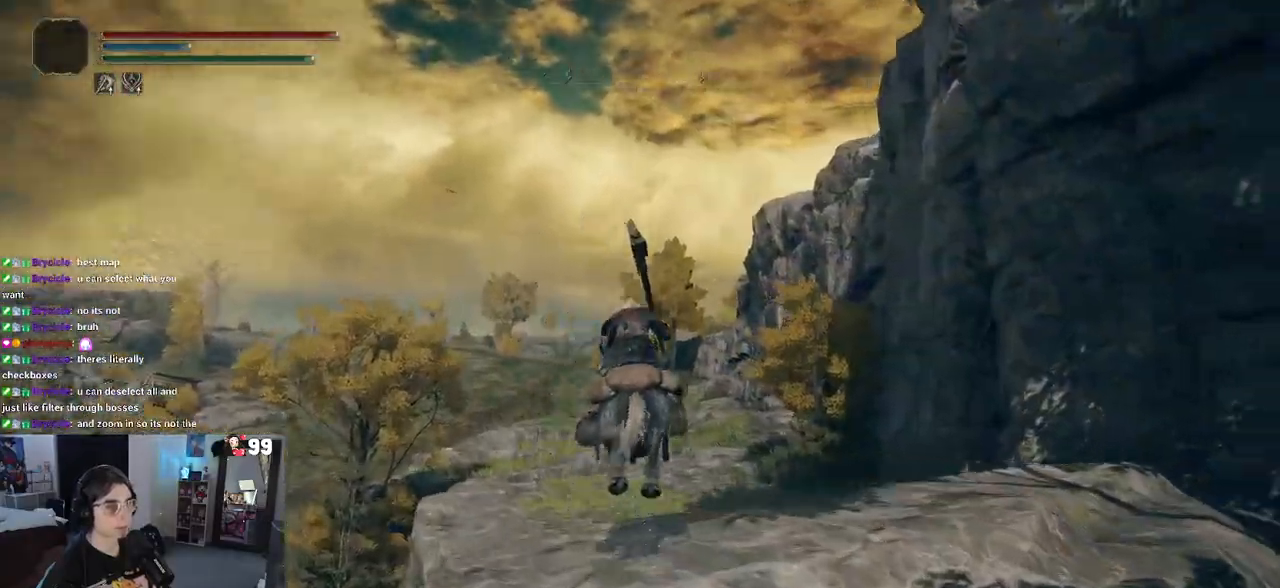
{"buttons": ["CIRCLE"], "left_stick": "up", "right_stick": "center", "events": [[83, "right_stick", "center"], [200, "CIRCLE", "down"]]}
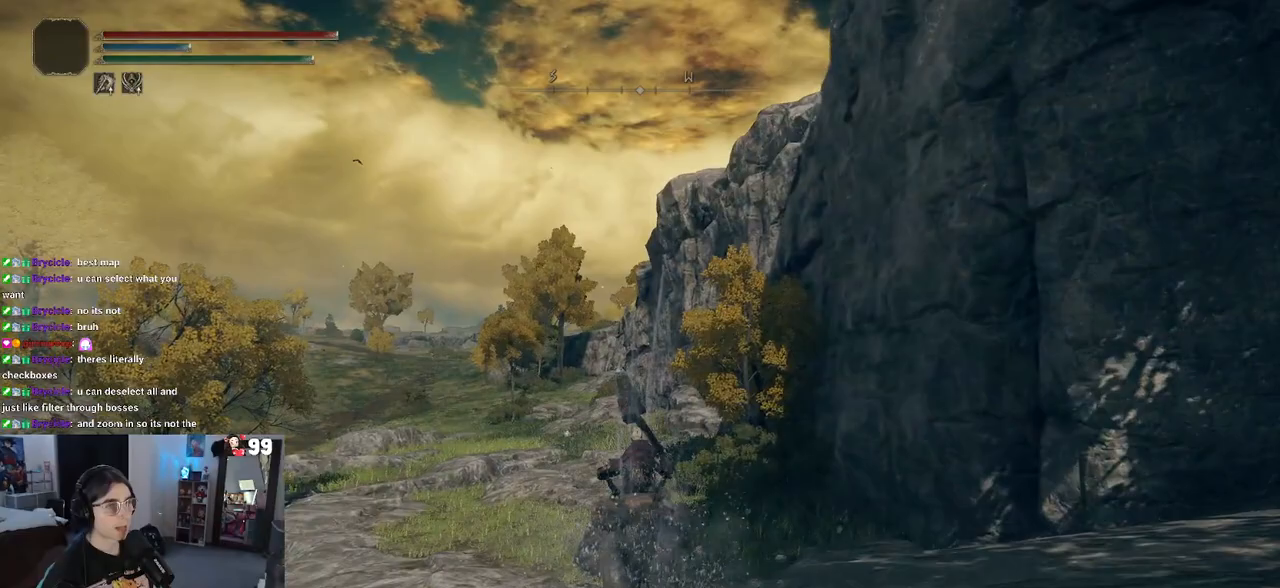
{"buttons": ["CIRCLE"], "left_stick": "up", "right_stick": "center", "events": []}
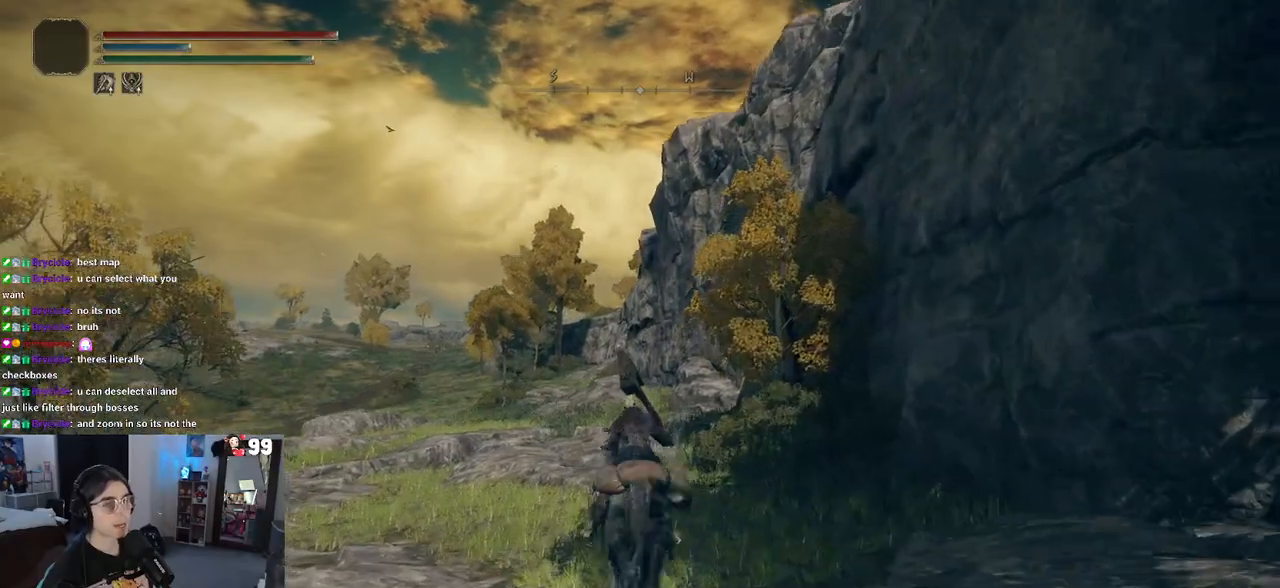
{"buttons": ["CIRCLE"], "left_stick": "up", "right_stick": "center", "events": []}
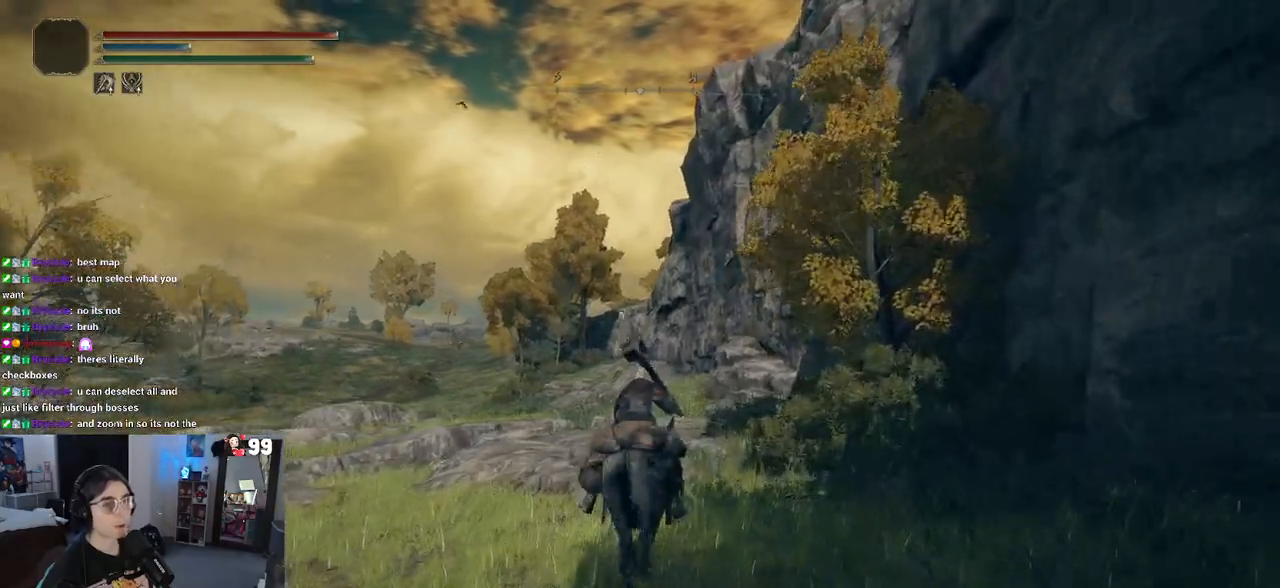
{"buttons": ["CIRCLE"], "left_stick": "up", "right_stick": "center", "events": []}
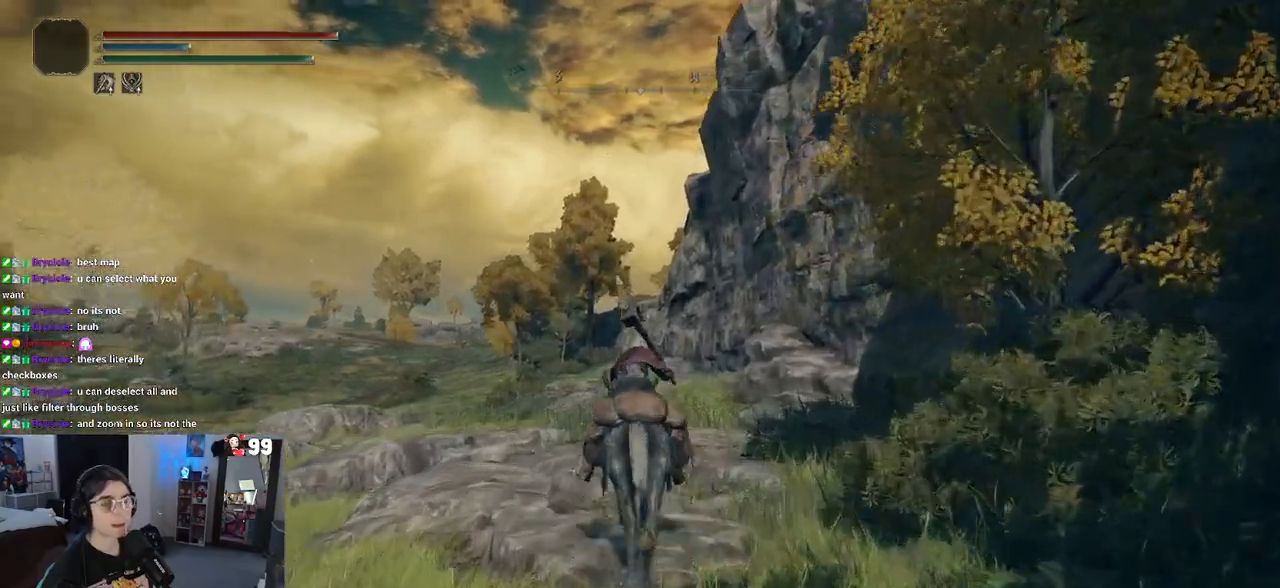
{"buttons": ["CIRCLE"], "left_stick": "up", "right_stick": "center", "events": []}
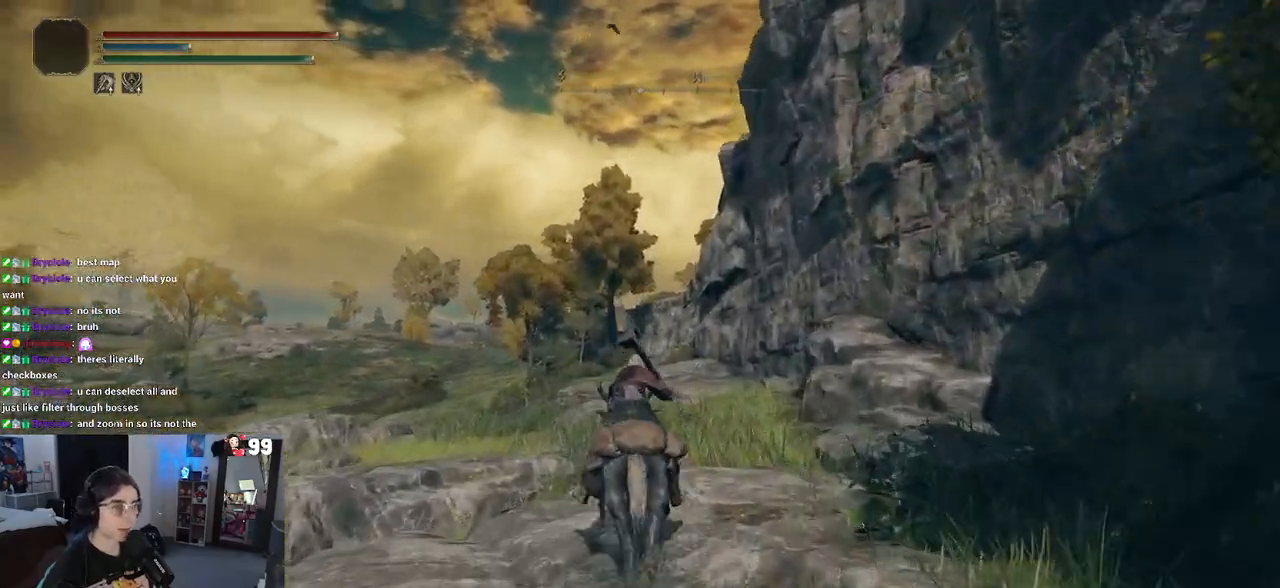
{"buttons": ["CIRCLE"], "left_stick": "up", "right_stick": "center", "events": []}
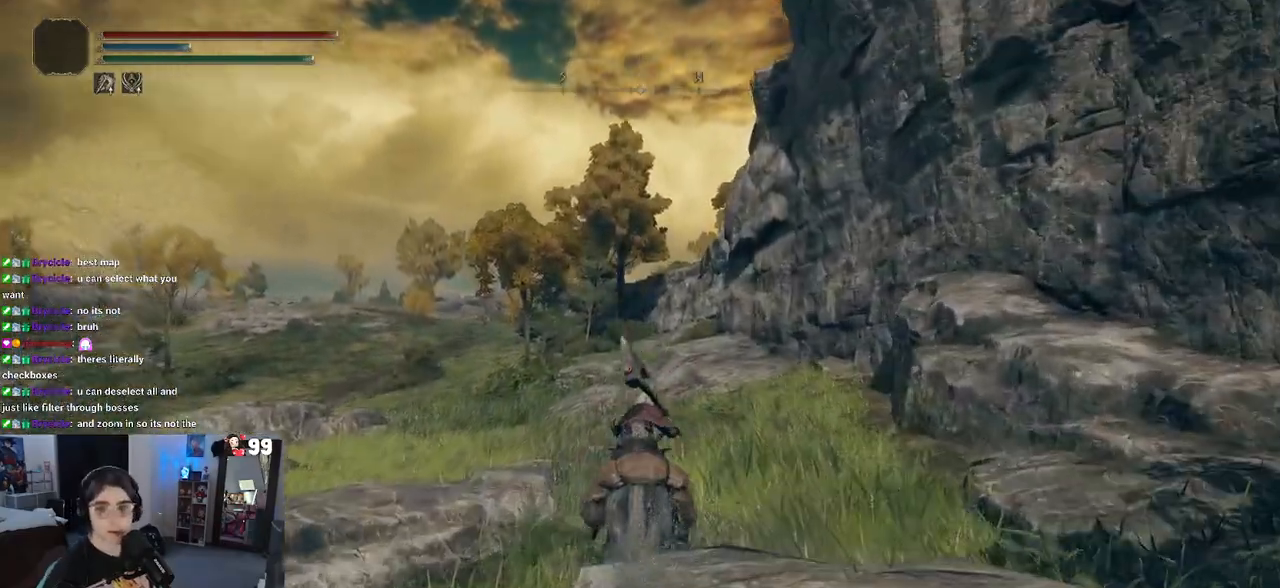
{"buttons": ["CIRCLE"], "left_stick": "up", "right_stick": "center", "events": []}
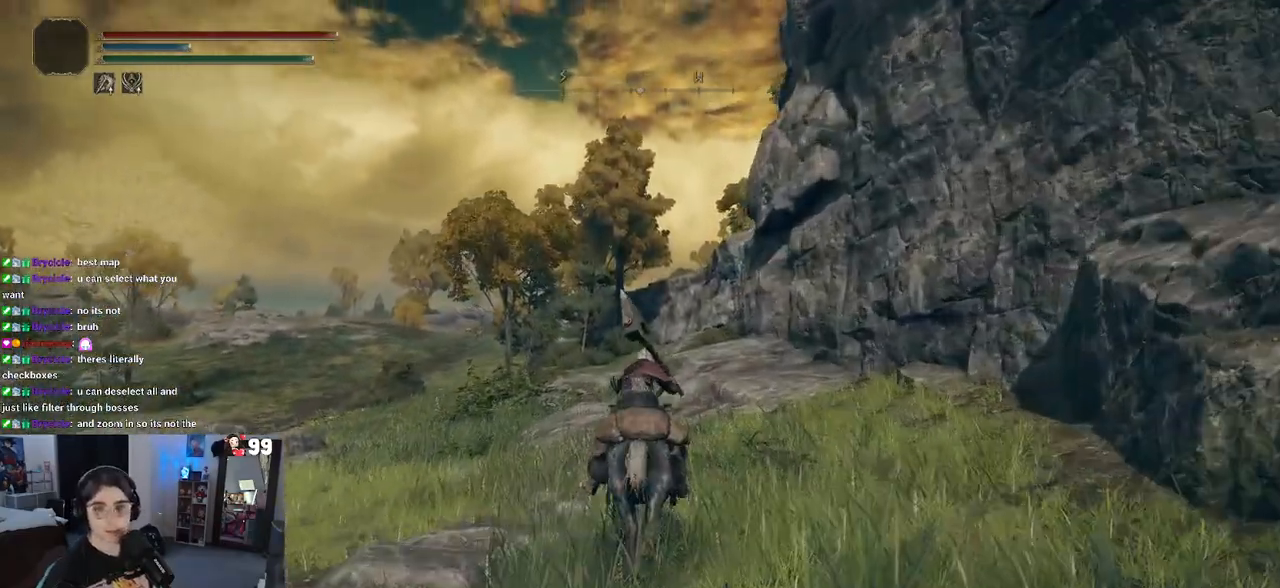
{"buttons": ["CIRCLE"], "left_stick": "up", "right_stick": "center", "events": []}
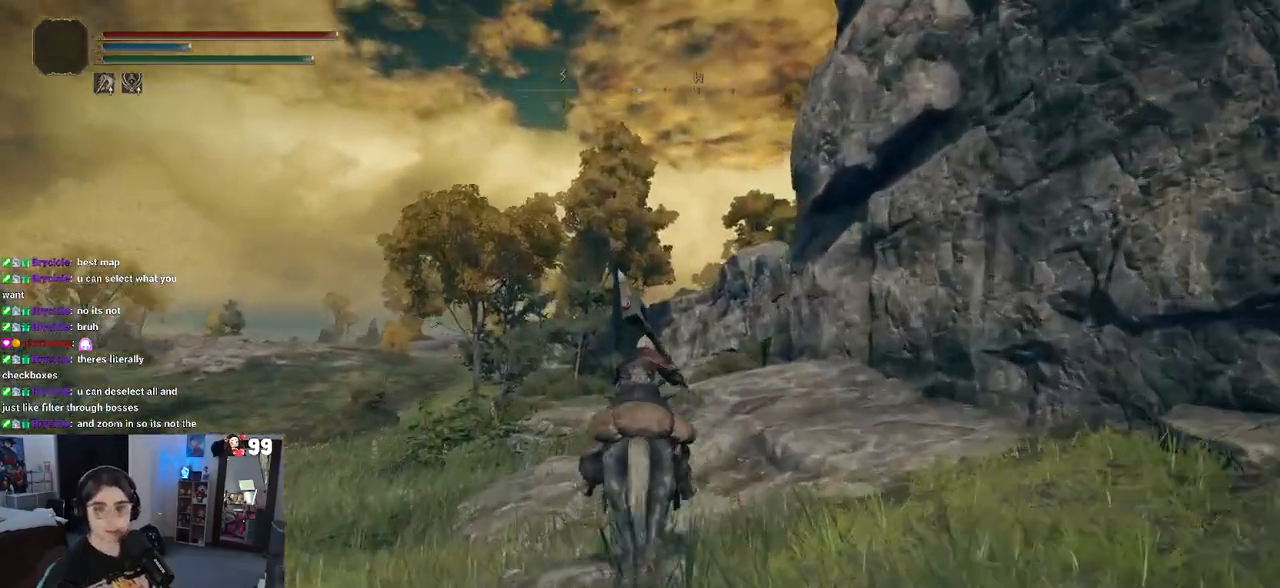
{"buttons": ["CIRCLE"], "left_stick": "up", "right_stick": "center", "events": []}
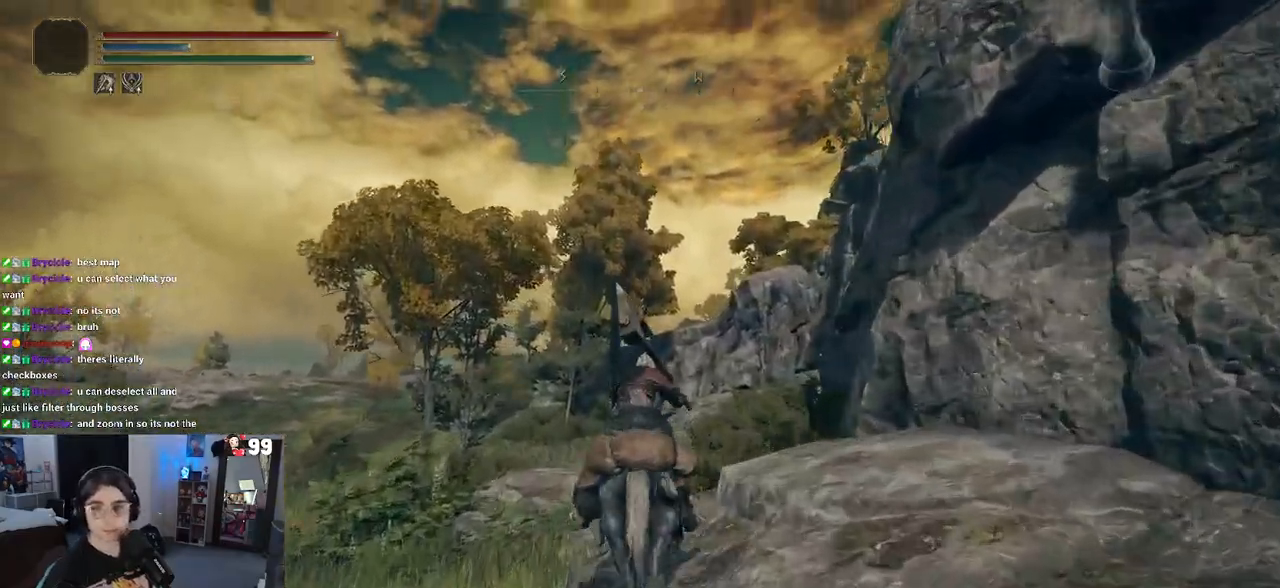
{"buttons": ["CIRCLE"], "left_stick": "up", "right_stick": "center", "events": []}
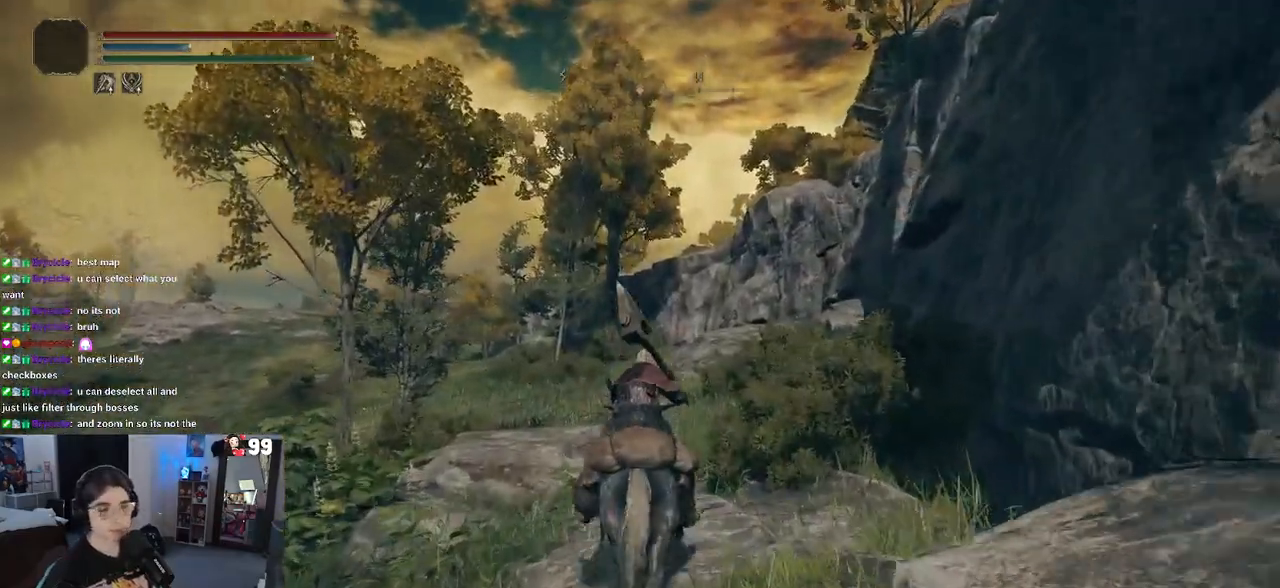
{"buttons": ["CIRCLE"], "left_stick": "up", "right_stick": "center", "events": []}
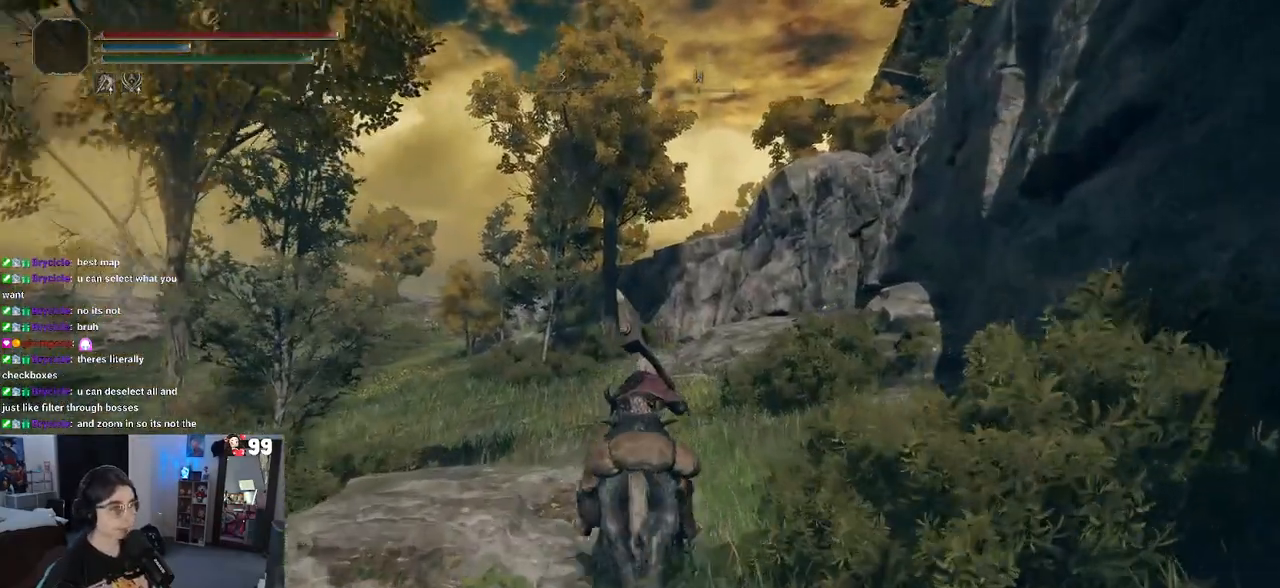
{"buttons": ["CIRCLE"], "left_stick": "up", "right_stick": "center", "events": []}
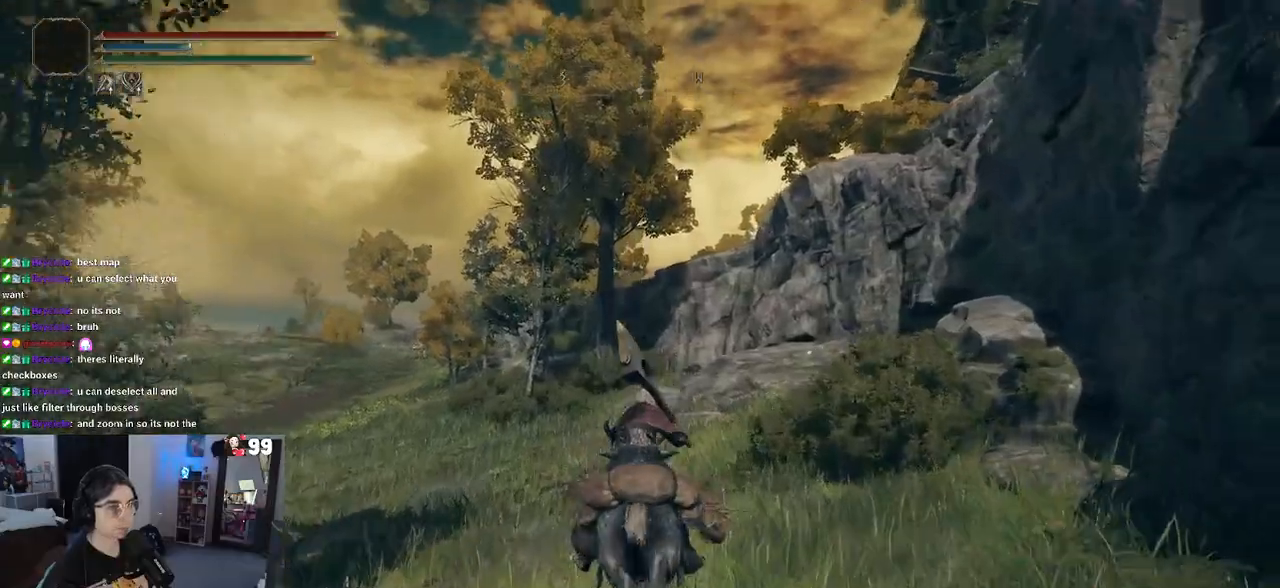
{"buttons": ["CIRCLE"], "left_stick": "up", "right_stick": "center", "events": []}
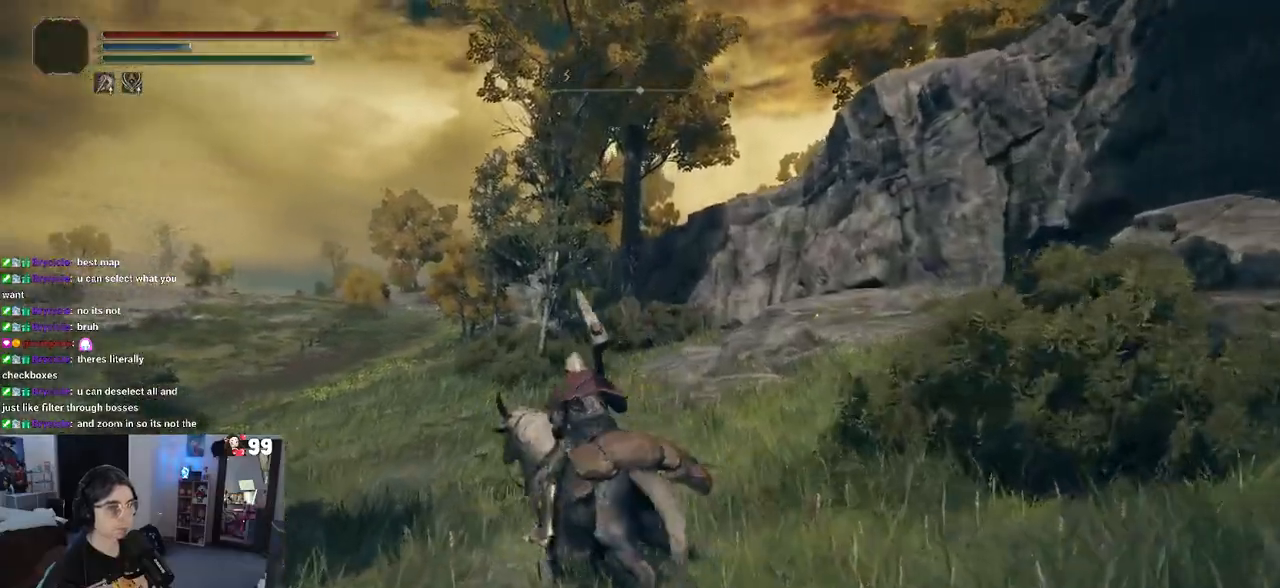
{"buttons": ["CIRCLE"], "left_stick": "up", "right_stick": "center", "events": []}
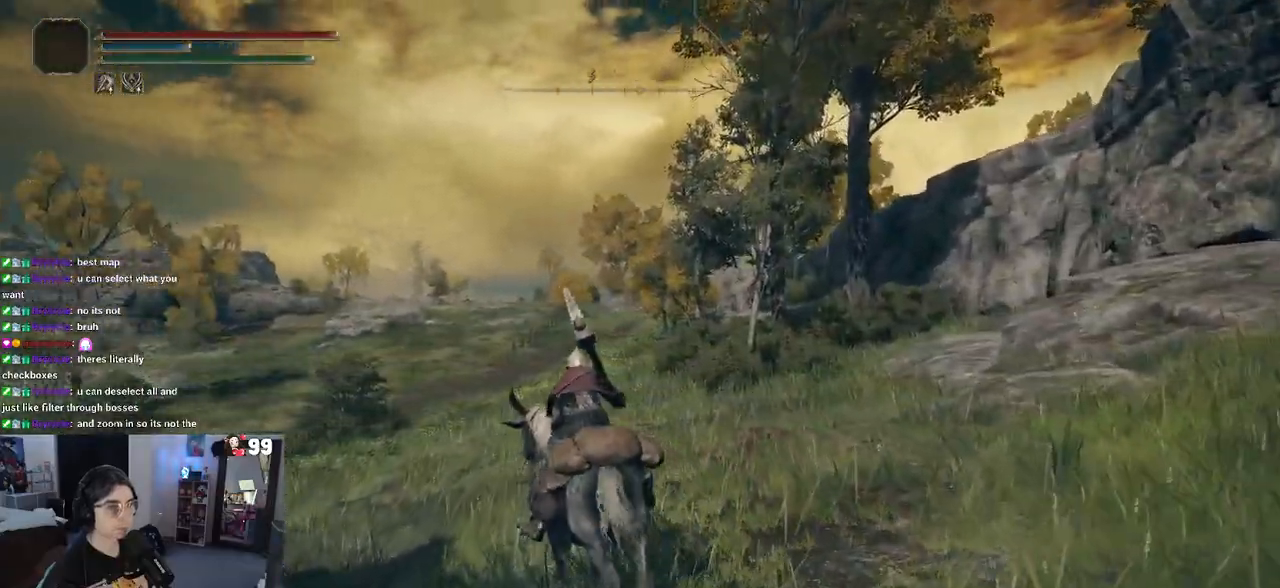
{"buttons": ["CIRCLE"], "left_stick": "up", "right_stick": "center", "events": []}
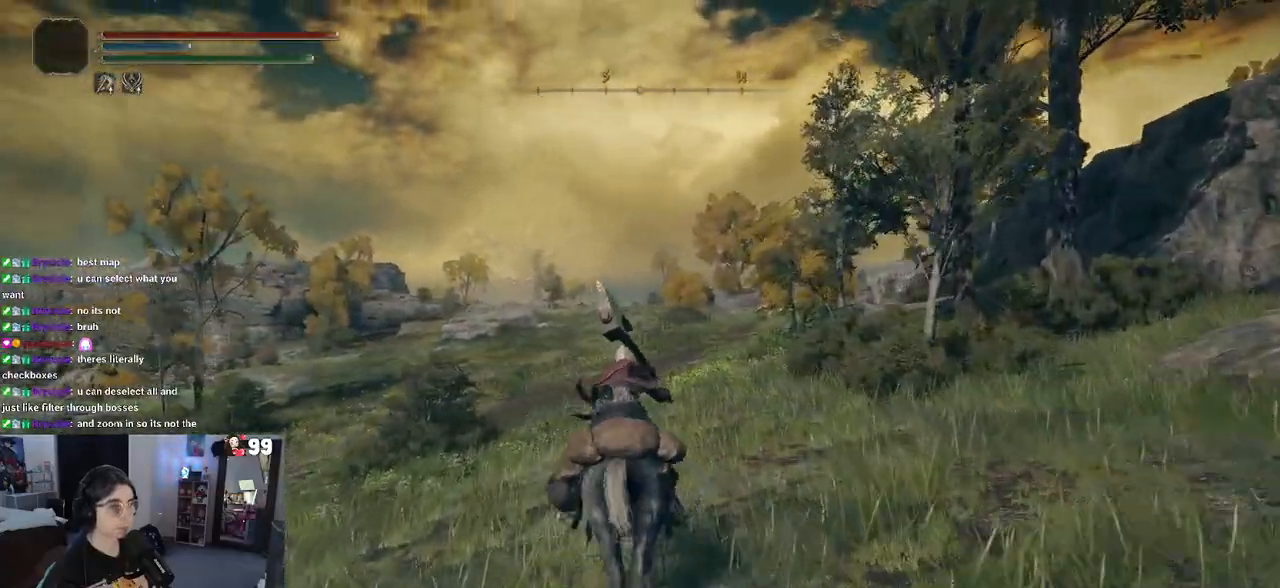
{"buttons": ["CIRCLE"], "left_stick": "up", "right_stick": "center", "events": []}